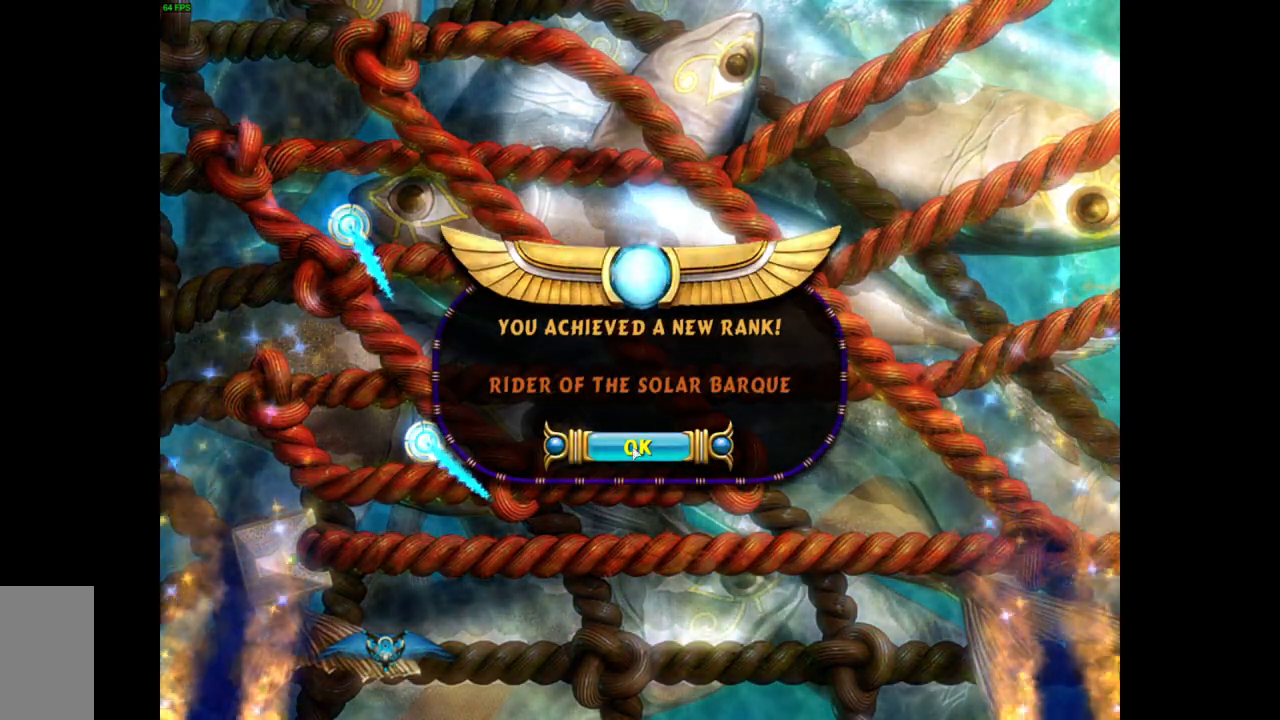
Gameplay with keyboard and mouse; each line is a JSON object with the keys and mouse buttons held at the frame after it. "events" lists presses ("down") and releases ("up") of "mouse_left", "mouse_wheel", "mouse_right", "mouse_mb4" and "mouse_mb5" between this image and that frame as [ms after this image, input, new state], when the widget could be followed in between. "mouse_left", "mouse_wheel", "mouse_right", "mouse_mb4", "mouse_mb5" = the "left", "wheel", "right", "mb4", "mb5" buttons of the "mouse" list. No other keys are recorded. "wheel" means that the mouse wheel is clicked or scrolled. Mouse movement is not recorded.
{"keys": [], "mouse": [], "events": [[167, "mouse_left", "down"], [250, "mouse_left", "up"]]}
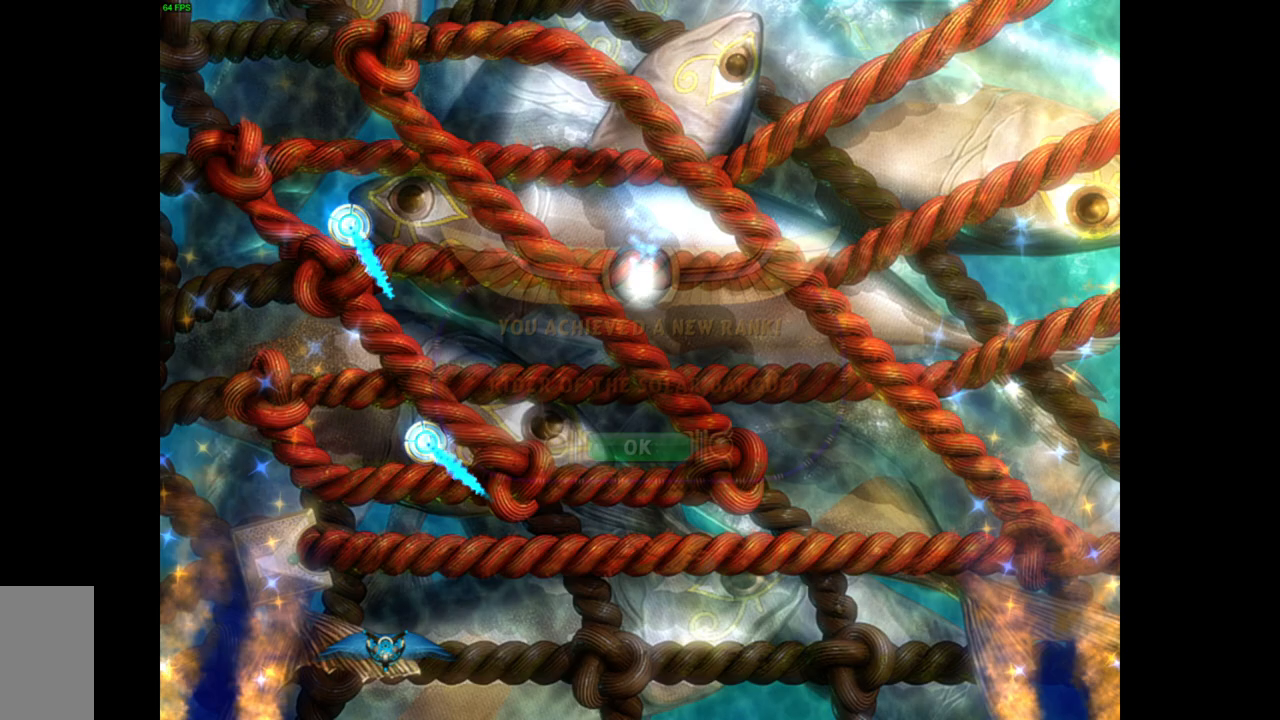
{"keys": [], "mouse": [], "events": []}
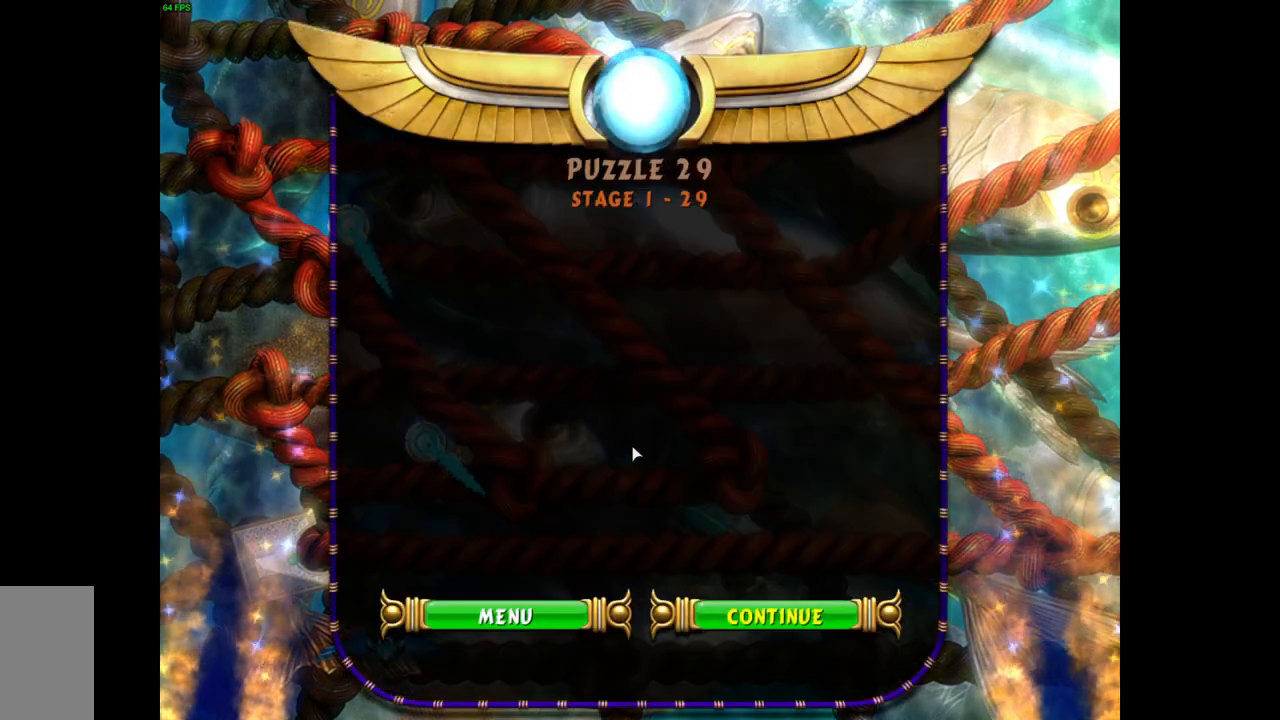
{"keys": [], "mouse": [], "events": []}
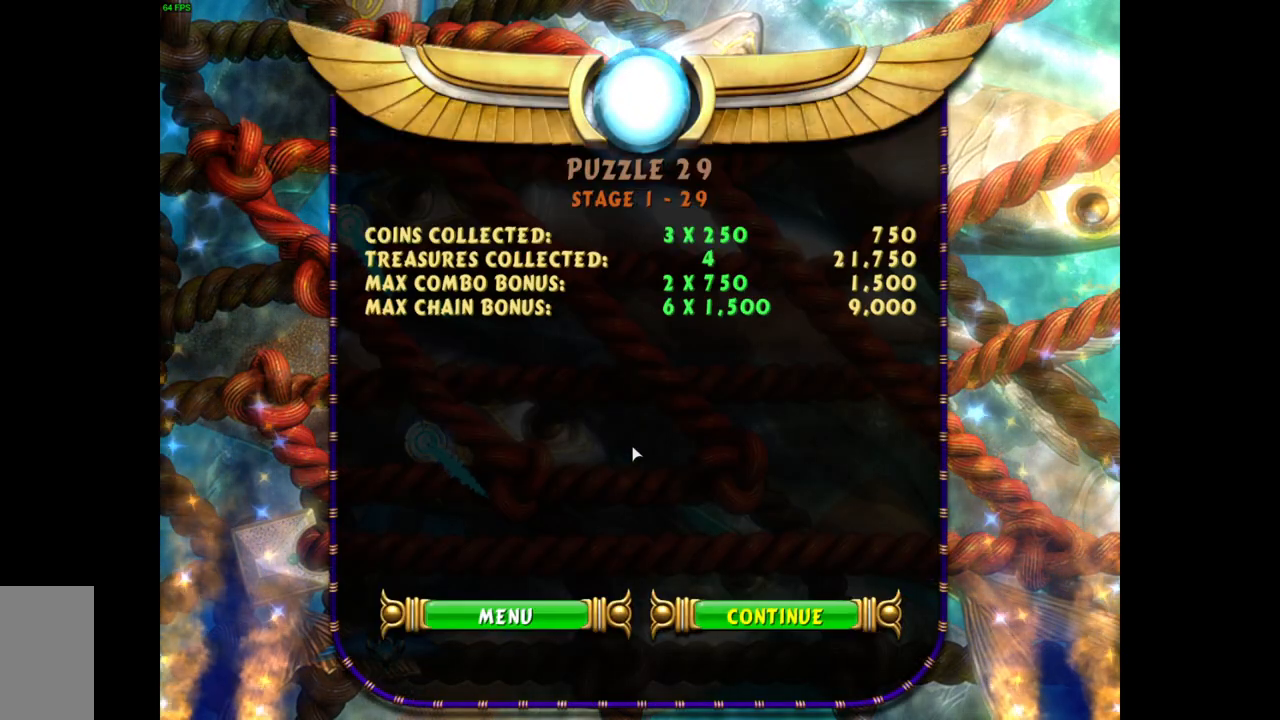
{"keys": [], "mouse": [], "events": []}
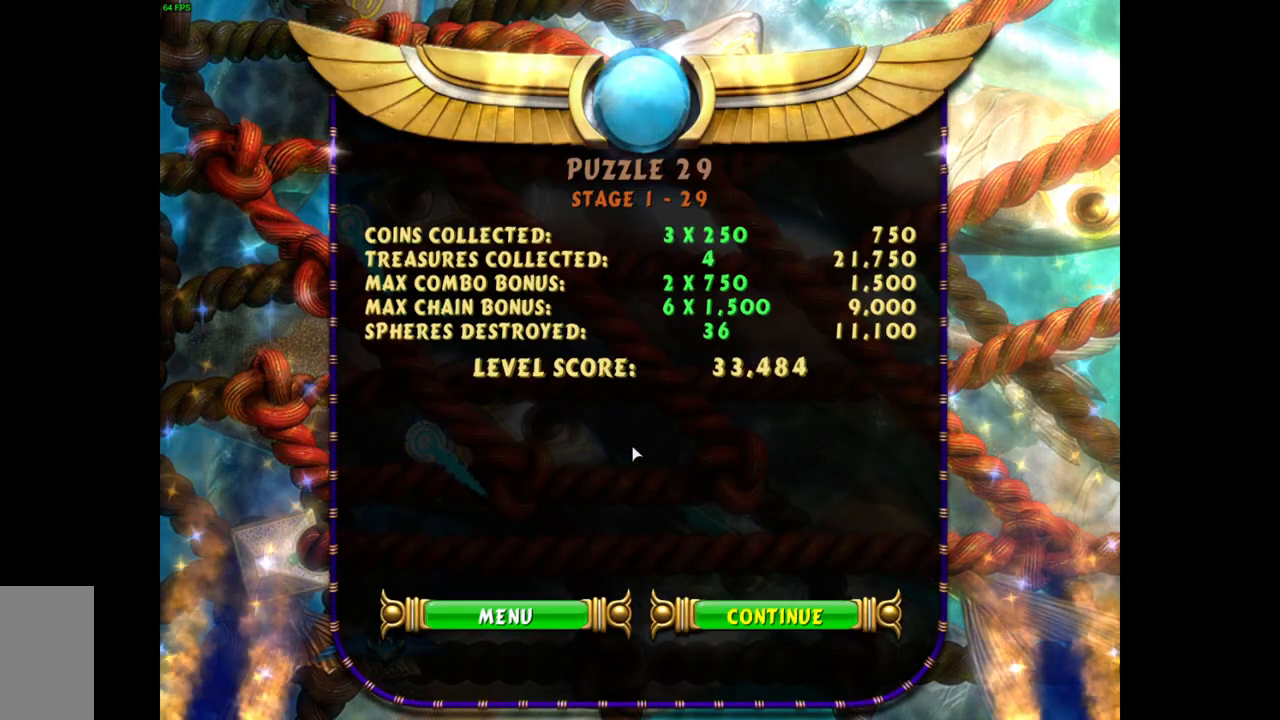
{"keys": [], "mouse": [], "events": []}
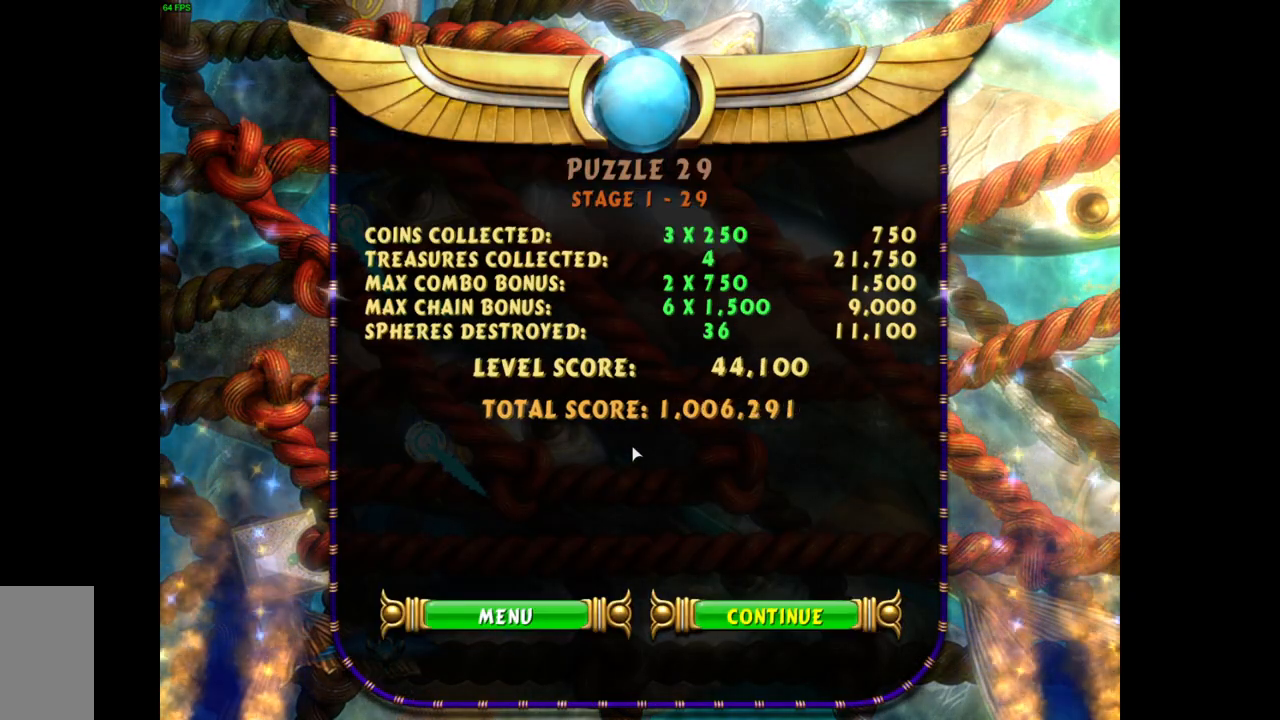
{"keys": [], "mouse": [], "events": []}
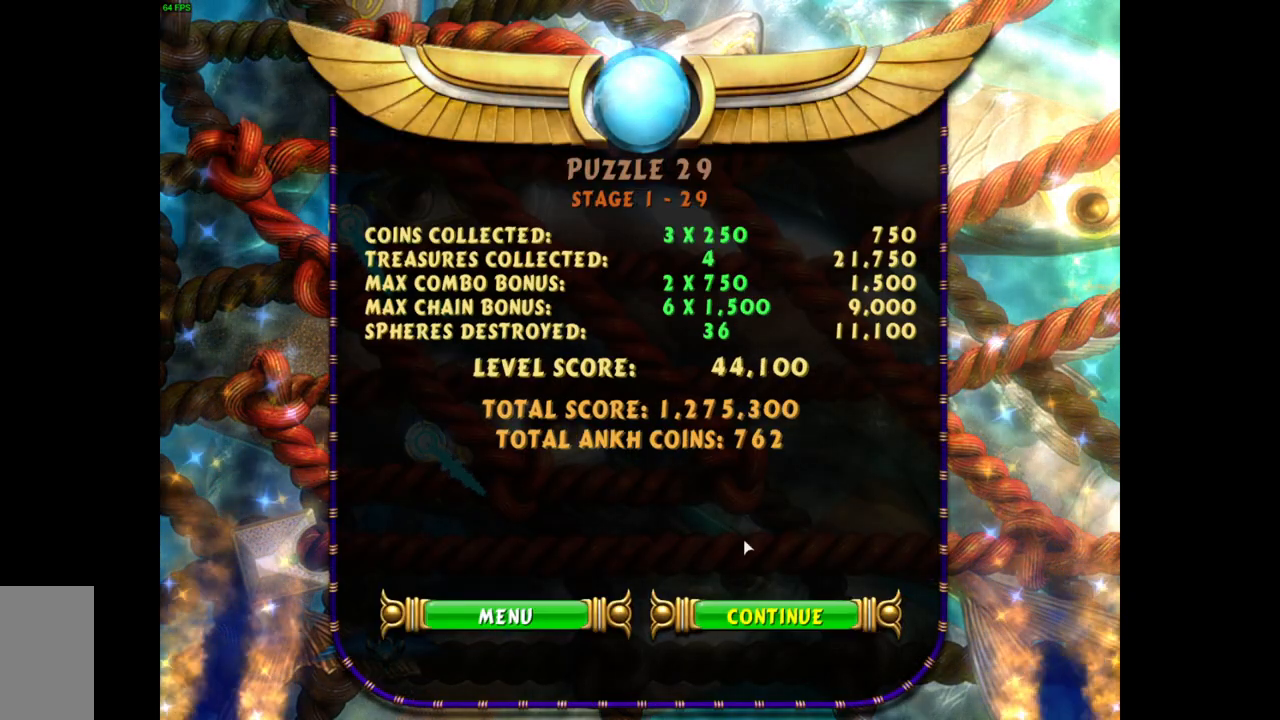
{"keys": [], "mouse": [], "events": []}
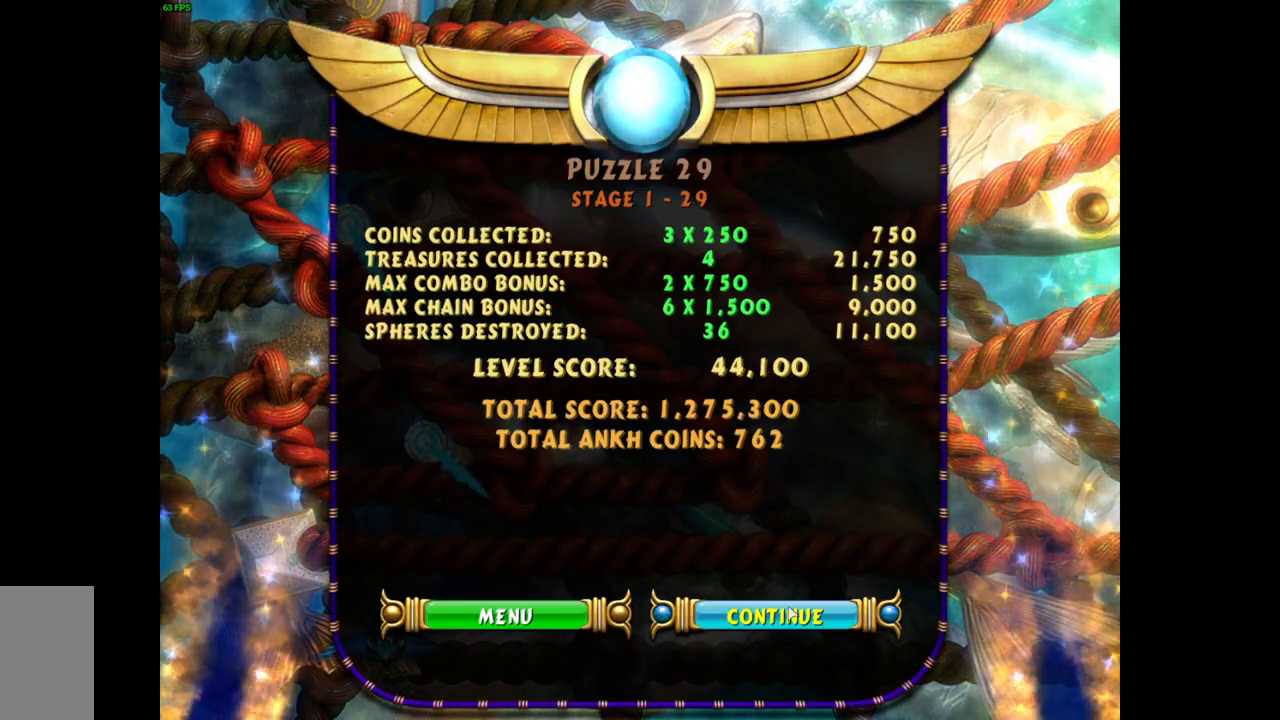
{"keys": [], "mouse": [], "events": [[317, "mouse_left", "down"], [400, "mouse_left", "up"]]}